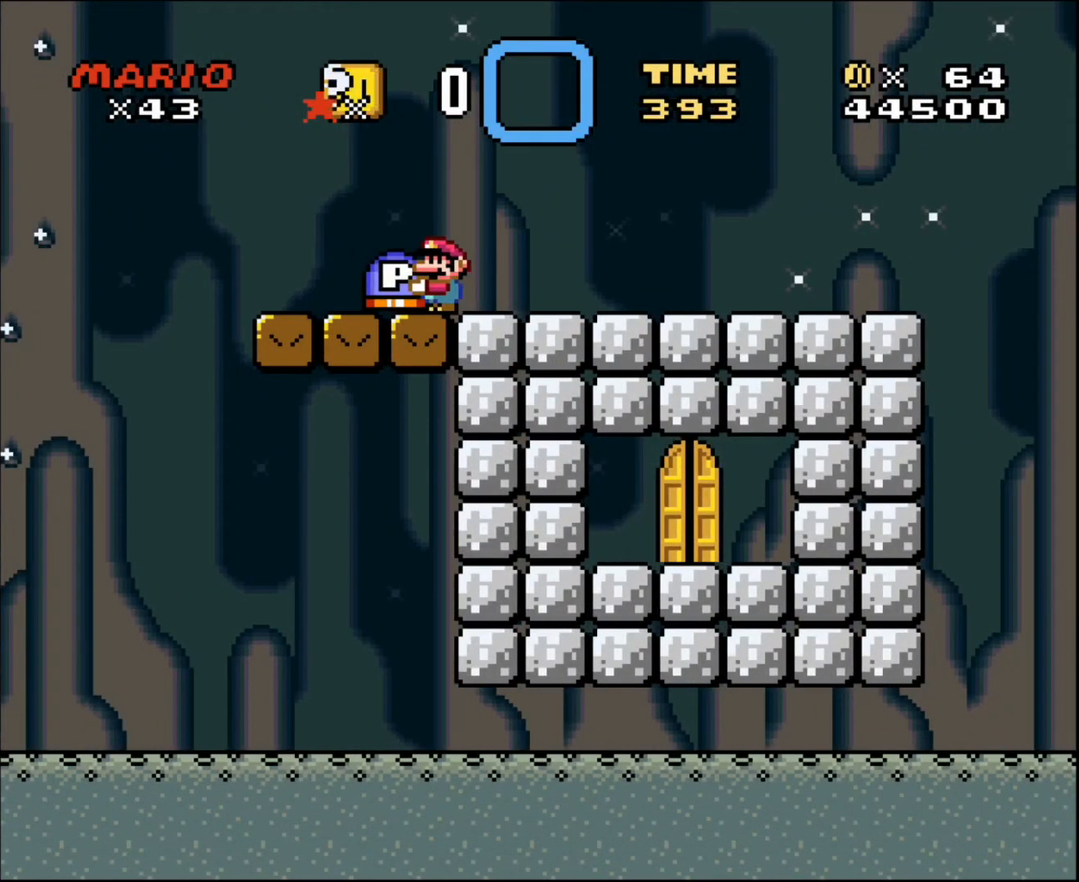
Gameplay with a controller; each line is a JSON object with the inputs held at the frame after it. "events" lists button and stick changes between this image and that frame as [ms after this image, input, new state], when the widget could be followed in between. Not read: A B CIRCLE CROSS L3 R3 SQUARE TRIANGLE X Y.
{"buttons": [], "events": []}
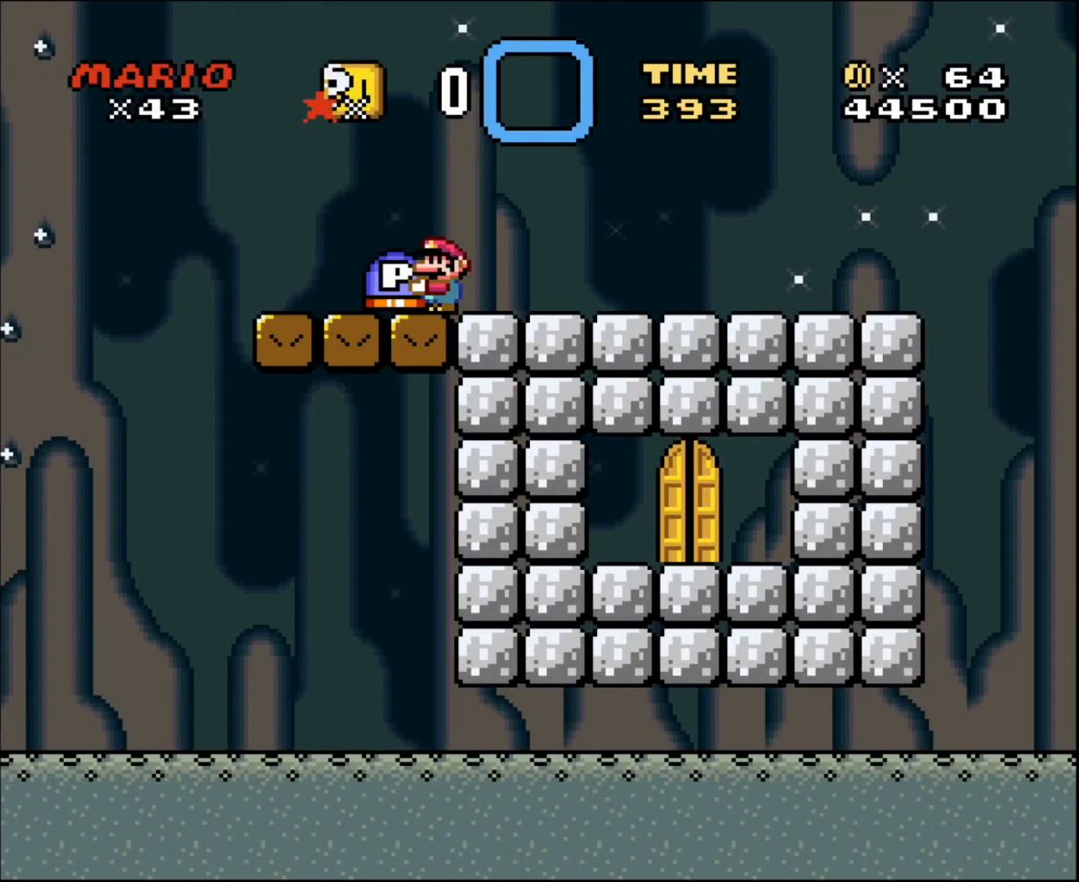
{"buttons": [], "events": []}
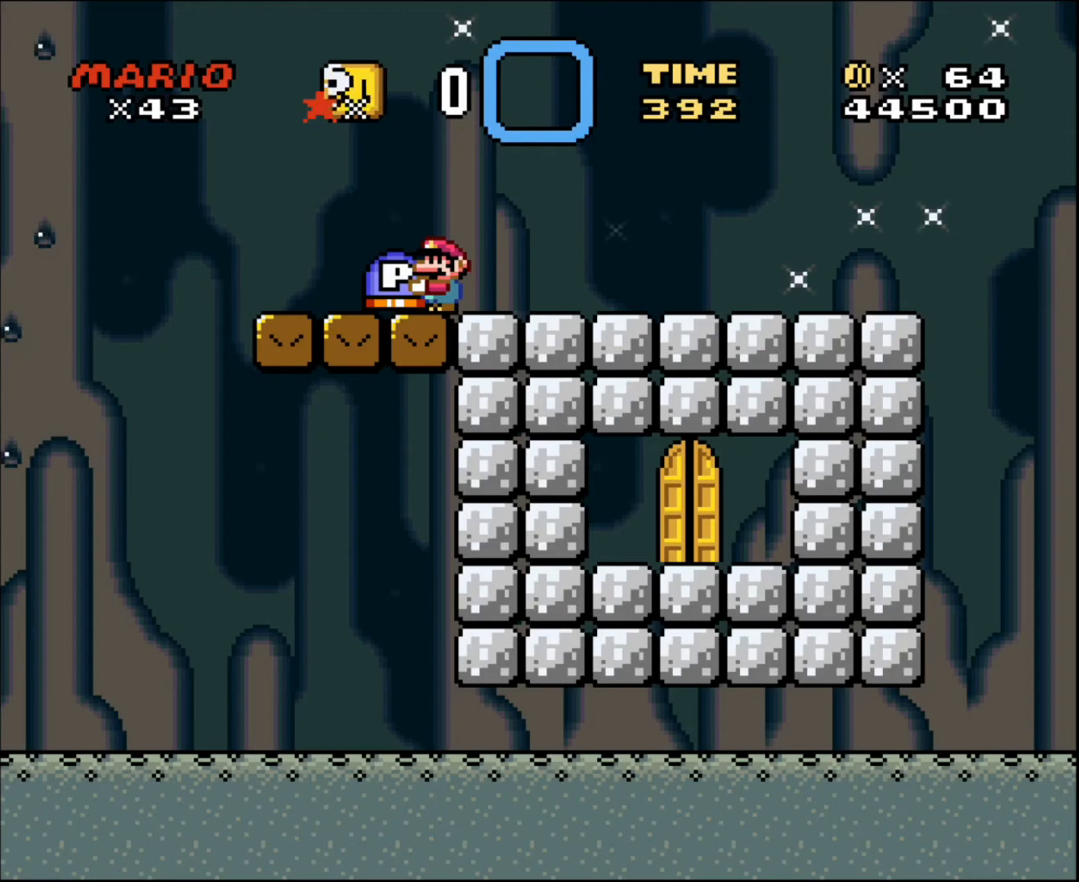
{"buttons": [], "events": []}
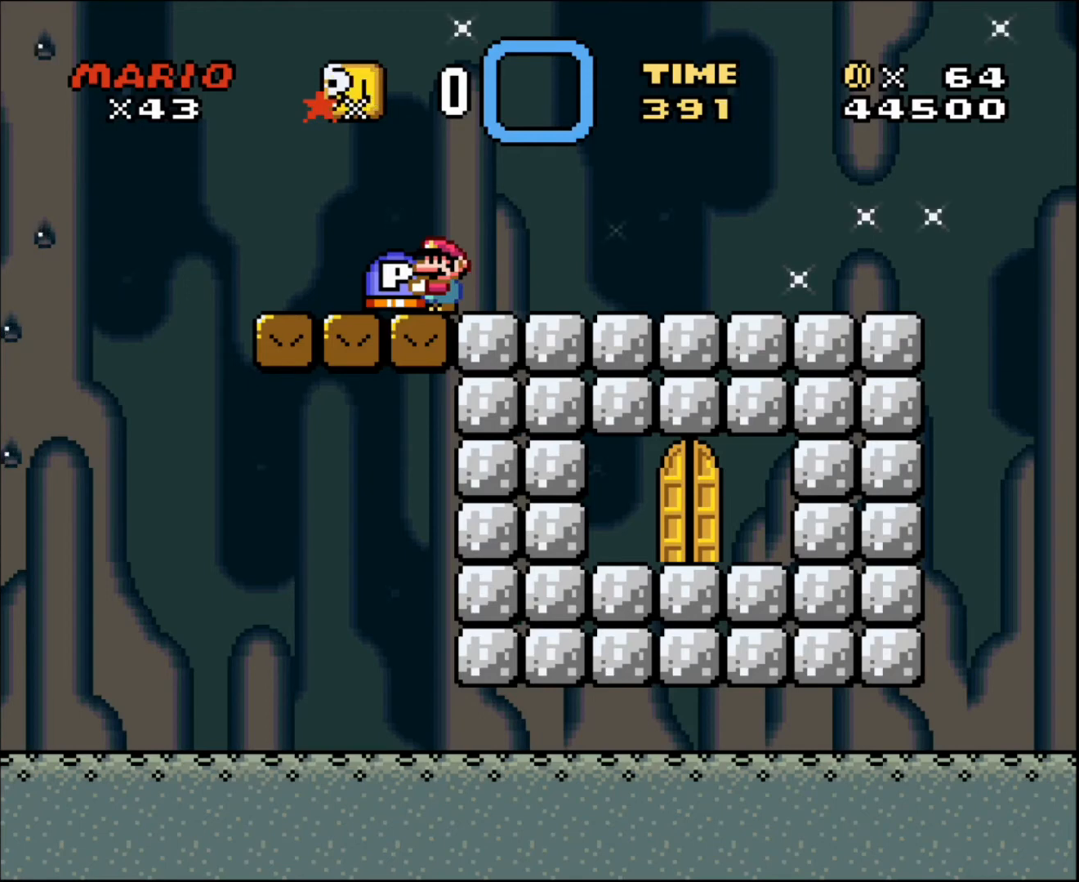
{"buttons": [], "events": []}
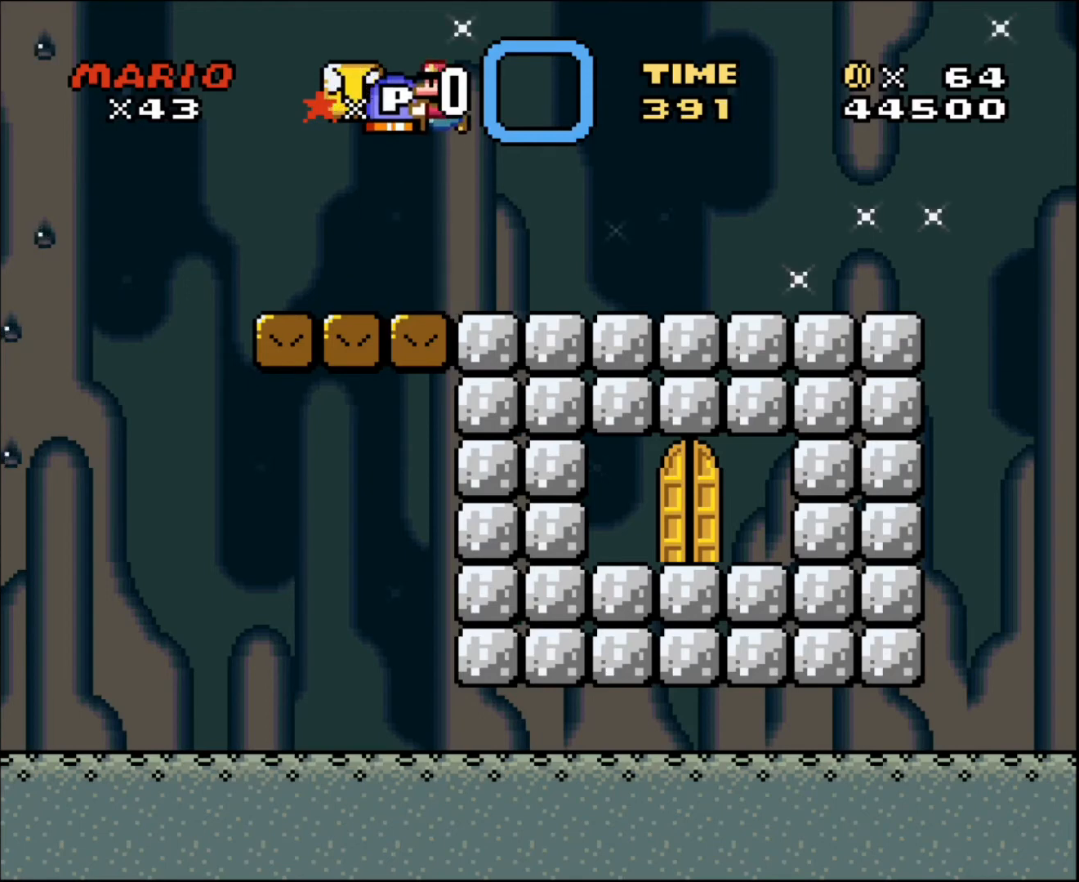
{"buttons": [], "events": []}
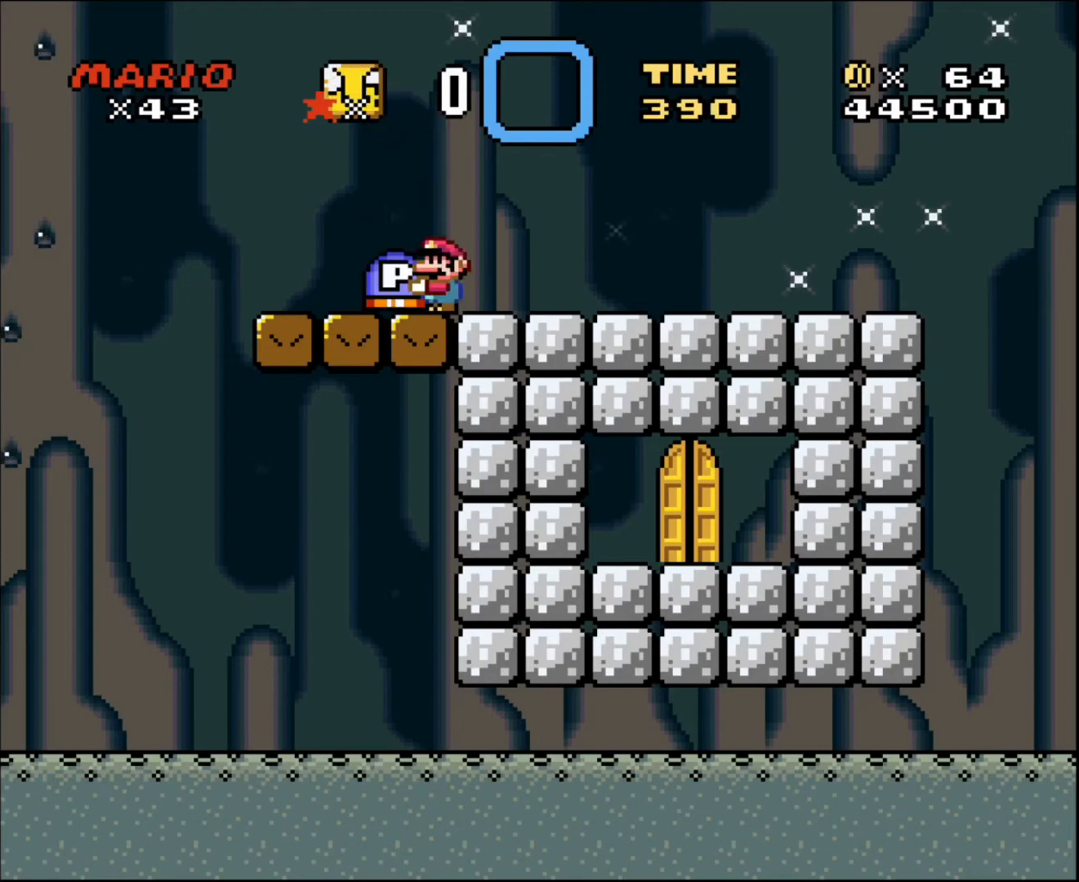
{"buttons": [], "events": []}
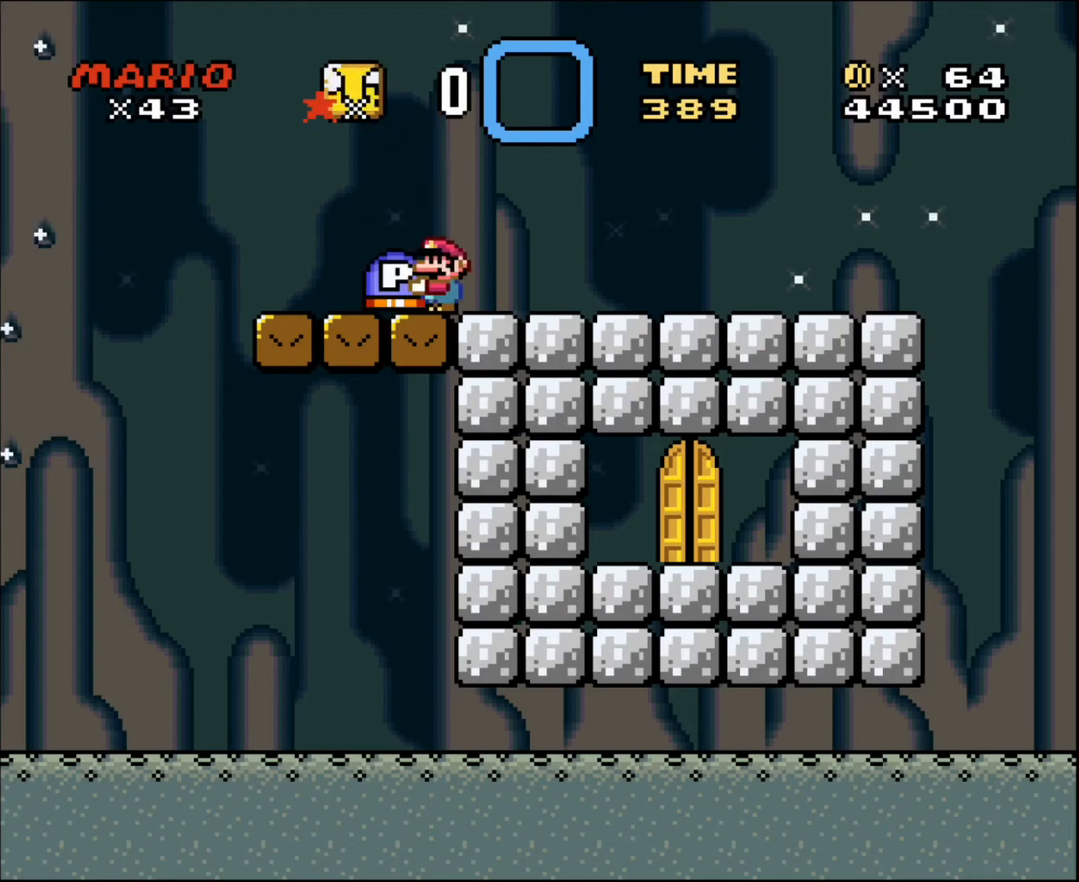
{"buttons": ["DPAD_UP"], "events": [[133, "DPAD_UP", "down"]]}
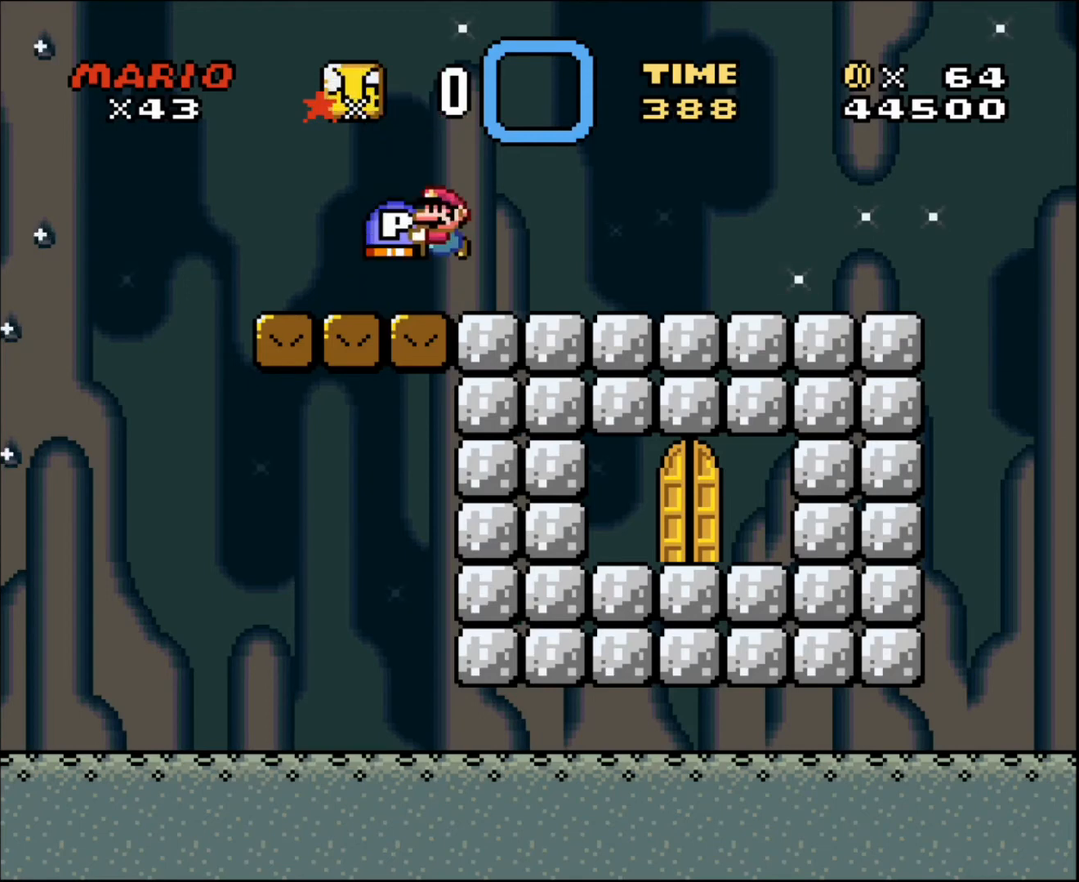
{"buttons": ["DPAD_UP"], "events": []}
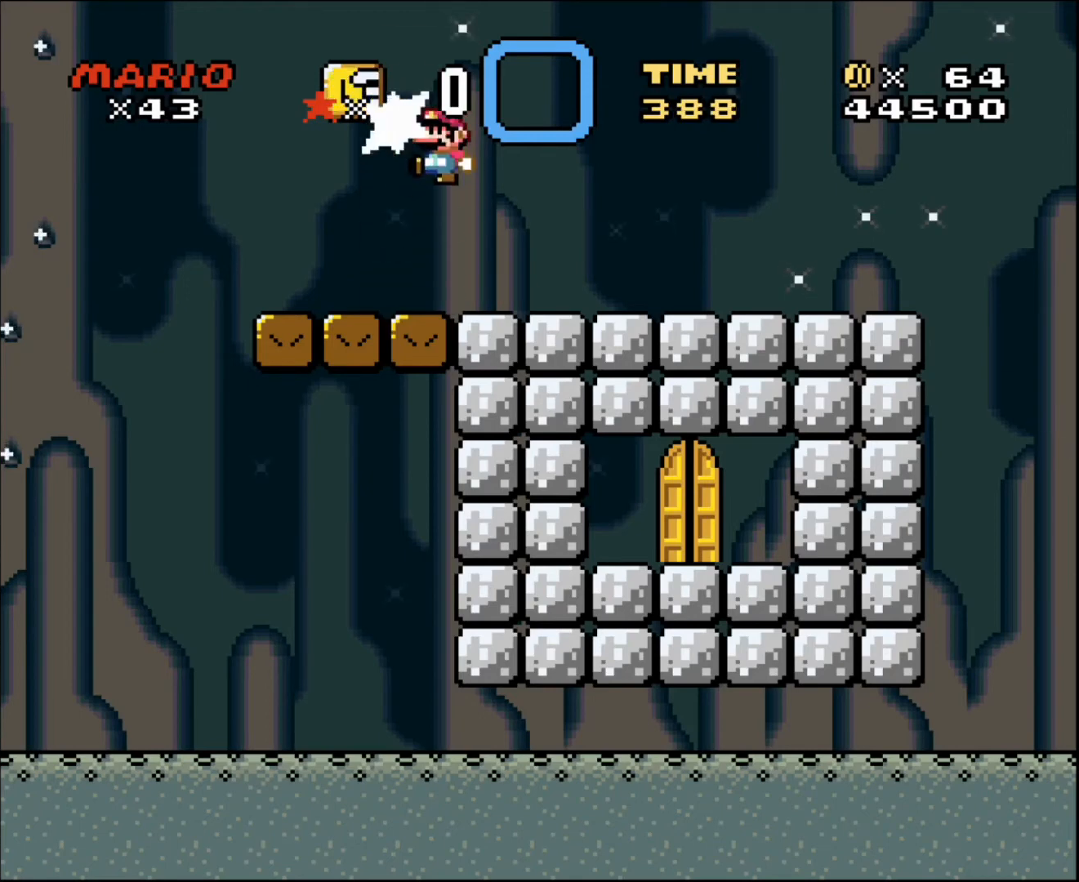
{"buttons": ["DPAD_RIGHT"], "events": [[67, "DPAD_LEFT", "down"], [101, "DPAD_UP", "up"], [167, "DPAD_UP", "down"], [368, "DPAD_LEFT", "up"], [368, "DPAD_RIGHT", "down"], [401, "DPAD_UP", "up"]]}
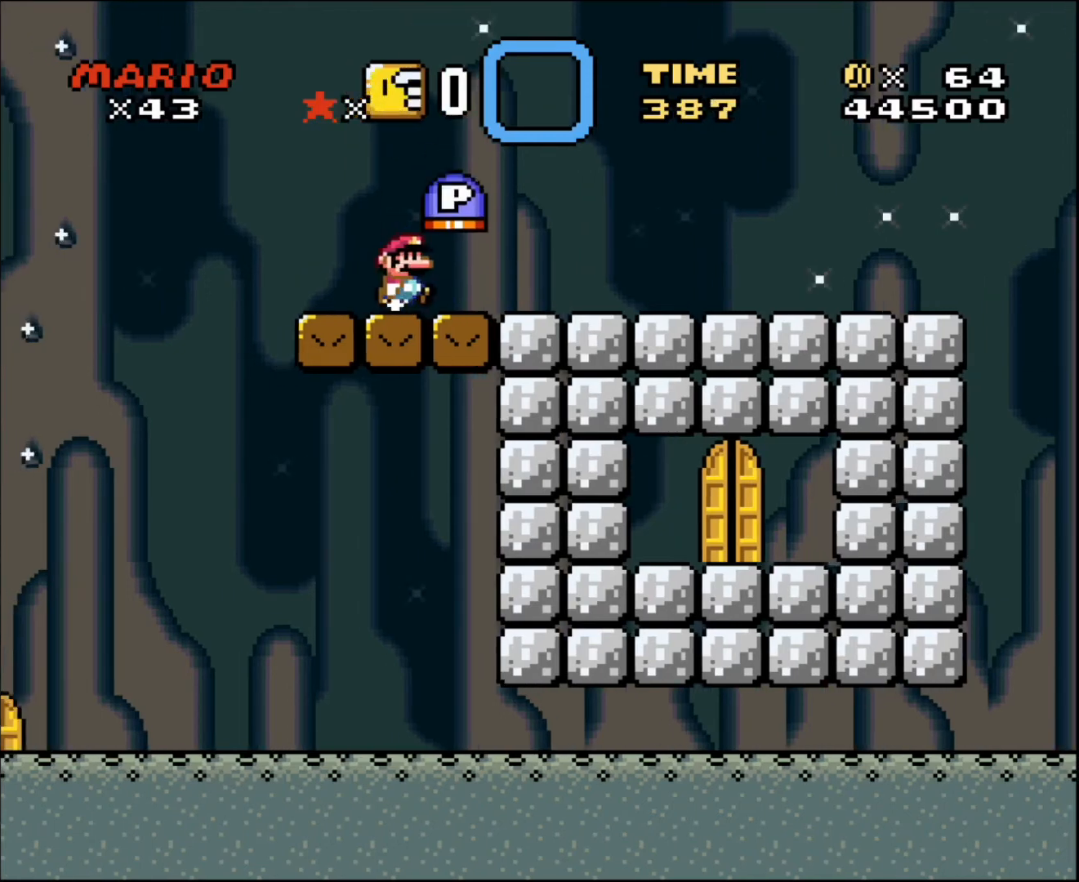
{"buttons": [], "events": [[167, "DPAD_RIGHT", "up"], [367, "DPAD_LEFT", "down"], [467, "DPAD_LEFT", "up"]]}
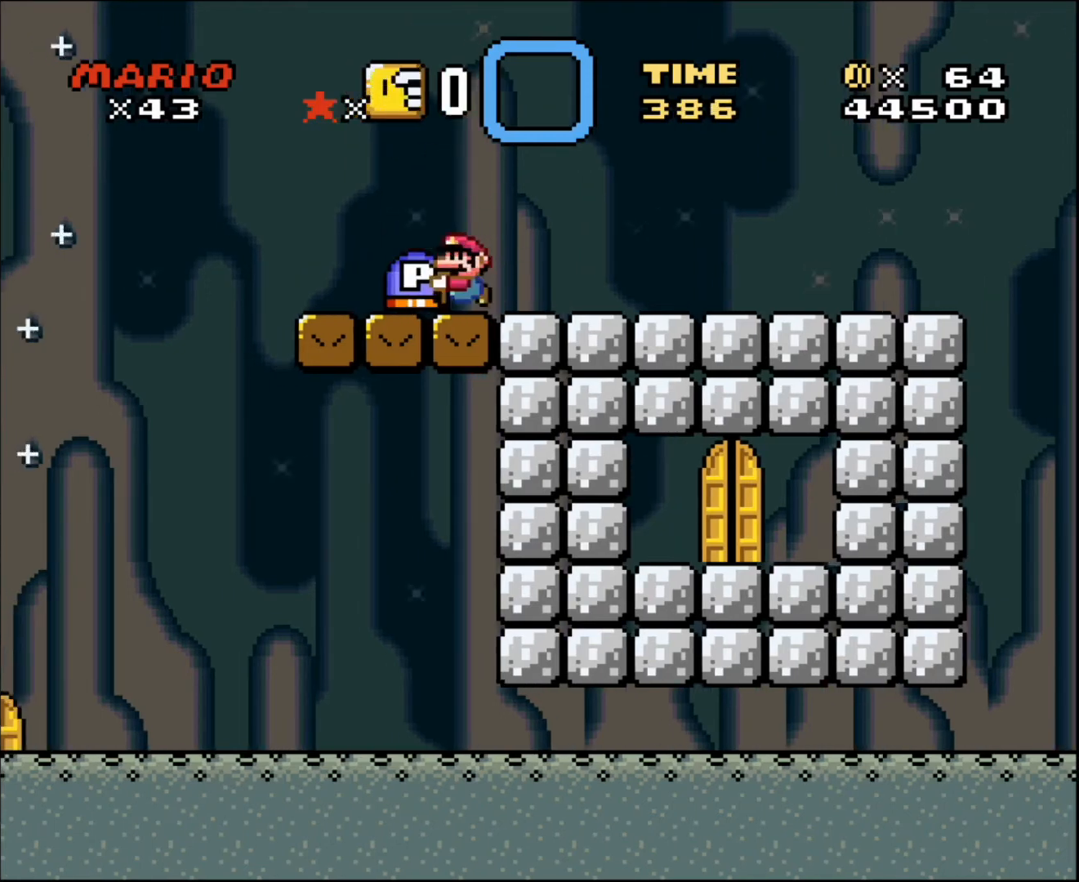
{"buttons": [], "events": []}
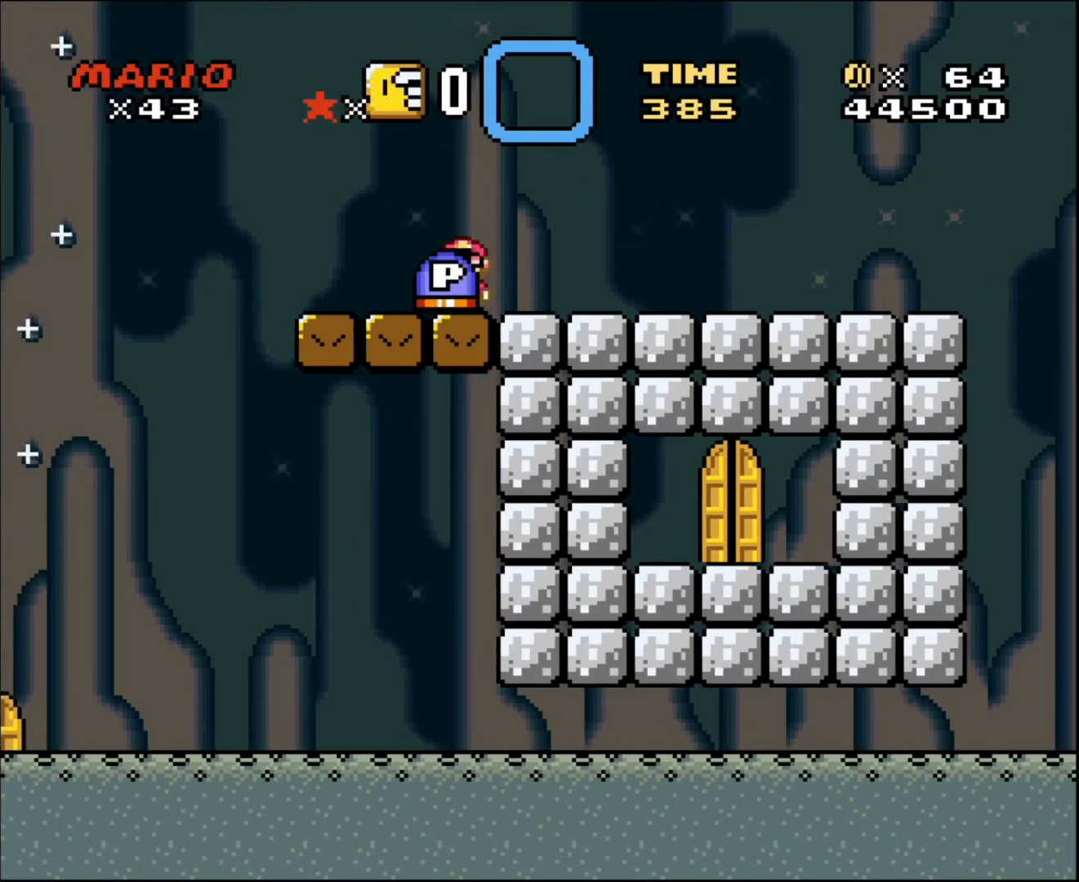
{"buttons": [], "events": [[33, "DPAD_RIGHT", "down"], [167, "DPAD_RIGHT", "up"], [234, "DPAD_LEFT", "down"], [300, "DPAD_LEFT", "up"]]}
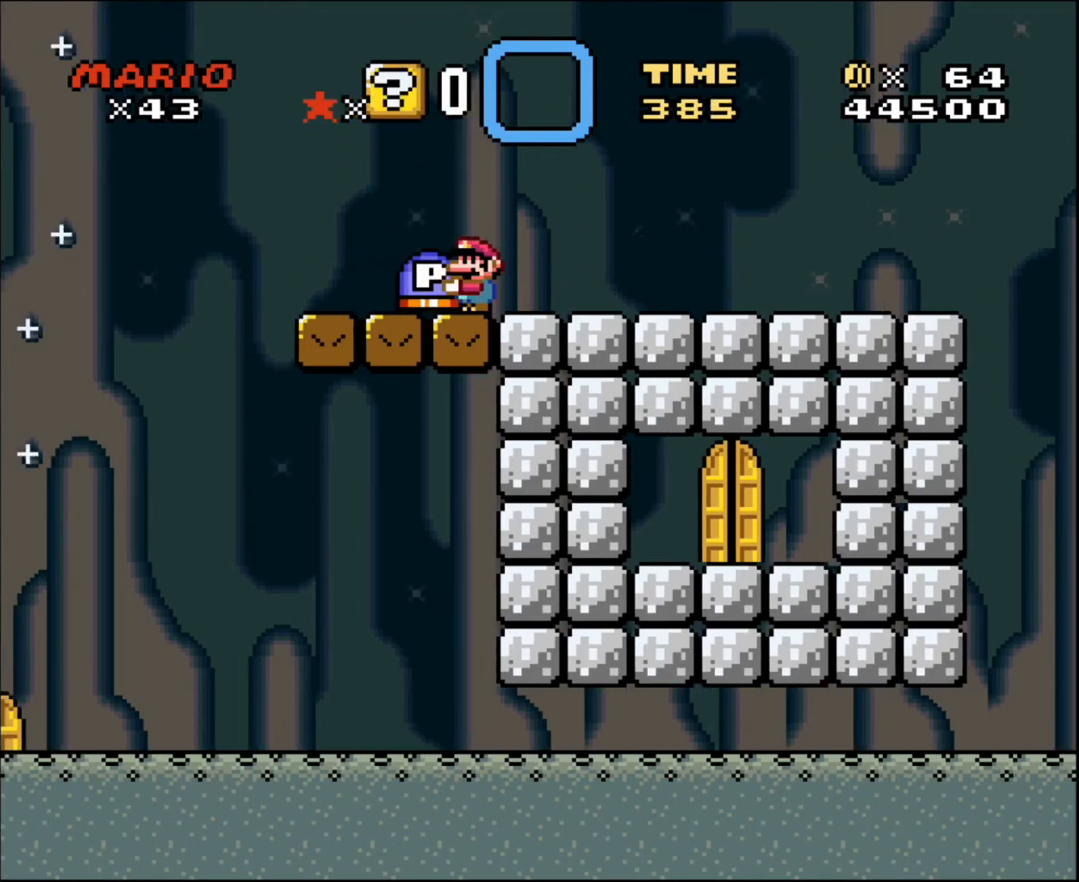
{"buttons": ["DPAD_UP"], "events": [[167, "DPAD_UP", "down"]]}
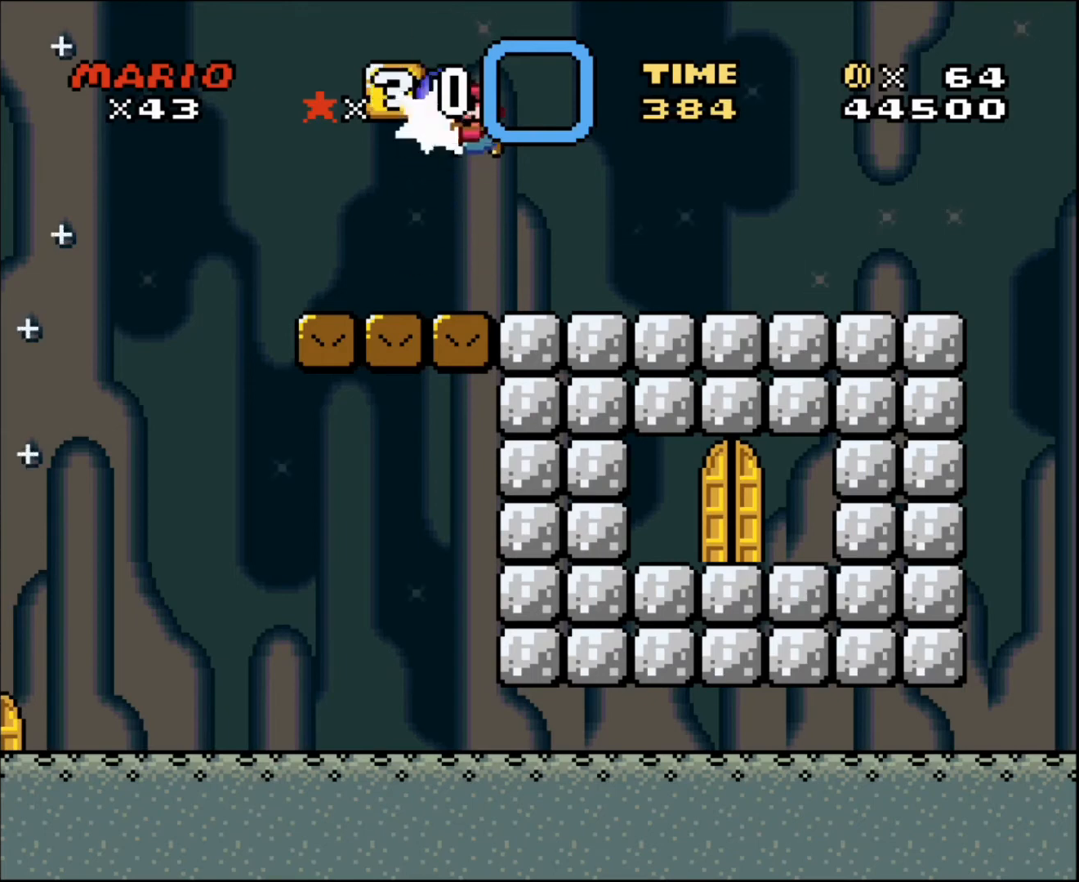
{"buttons": ["DPAD_RIGHT"], "events": [[167, "DPAD_LEFT", "down"], [167, "DPAD_UP", "up"], [367, "DPAD_UP", "down"], [400, "DPAD_LEFT", "up"], [434, "DPAD_RIGHT", "down"], [434, "DPAD_UP", "up"]]}
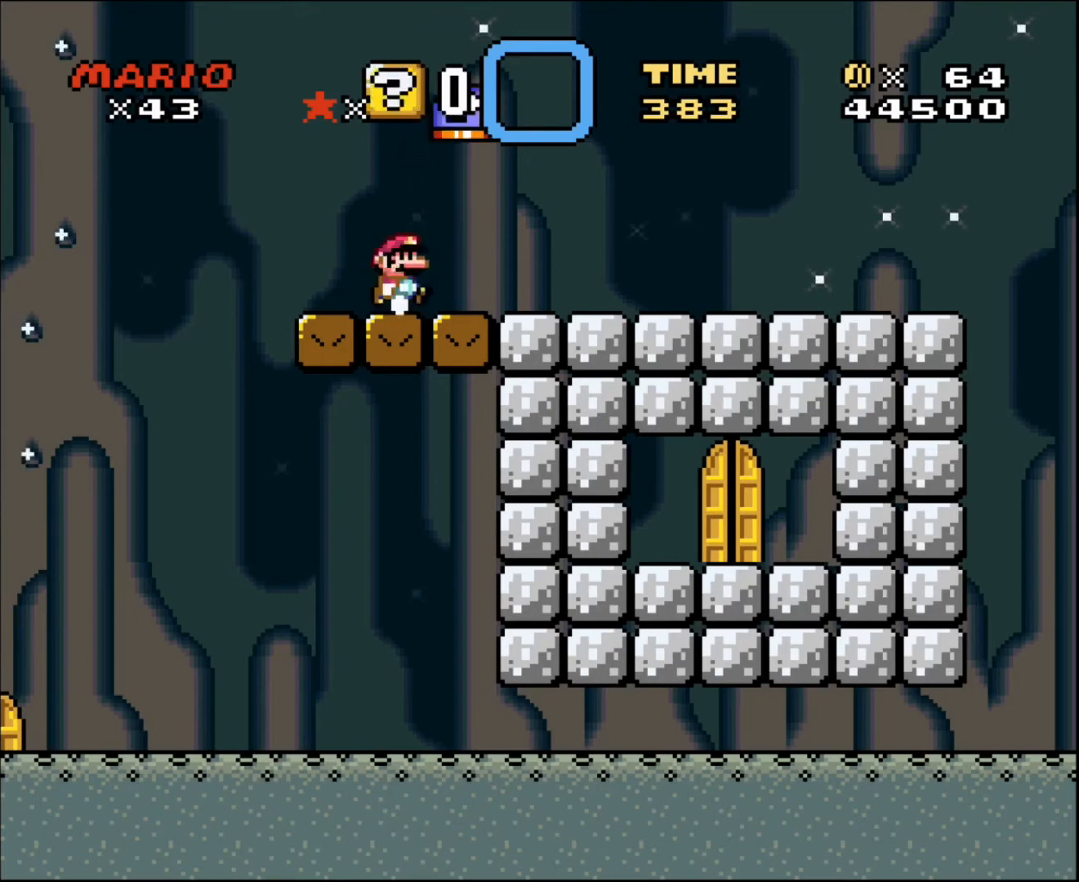
{"buttons": [], "events": [[233, "DPAD_RIGHT", "up"], [367, "DPAD_LEFT", "down"], [400, "DPAD_LEFT", "up"]]}
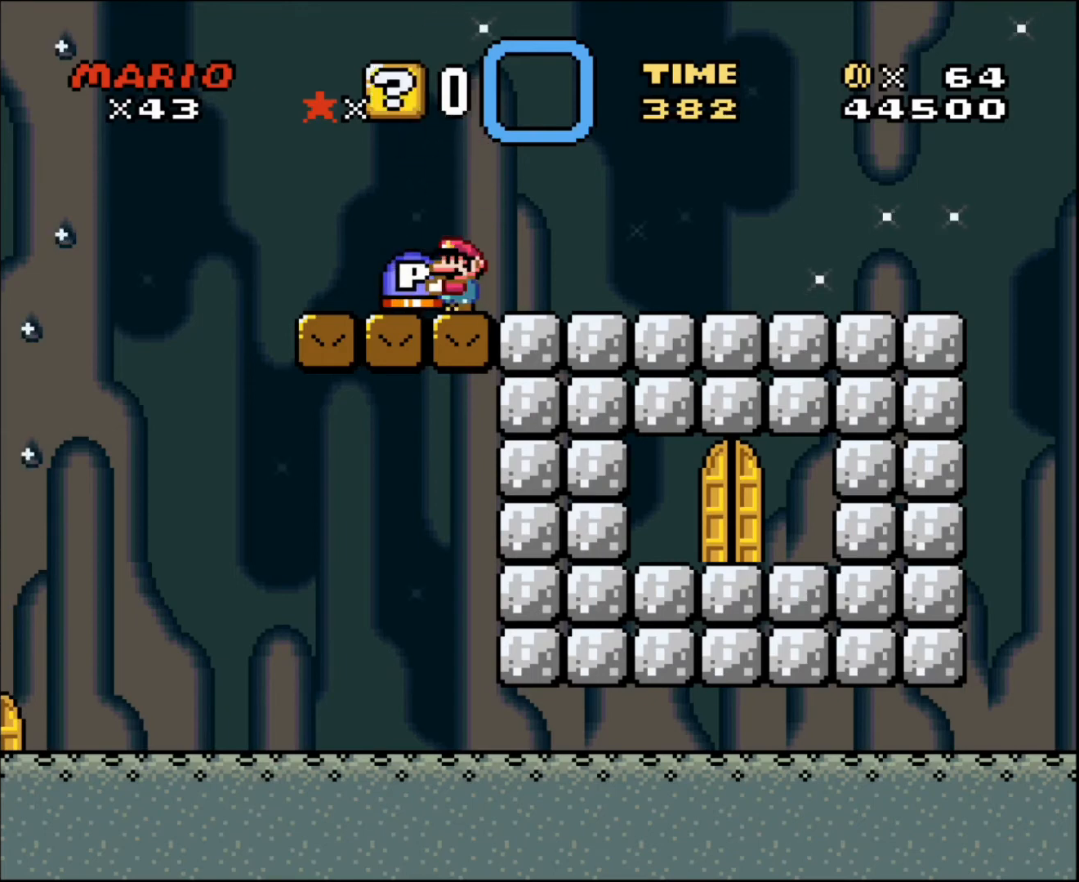
{"buttons": ["DPAD_RIGHT"], "events": [[500, "DPAD_RIGHT", "down"]]}
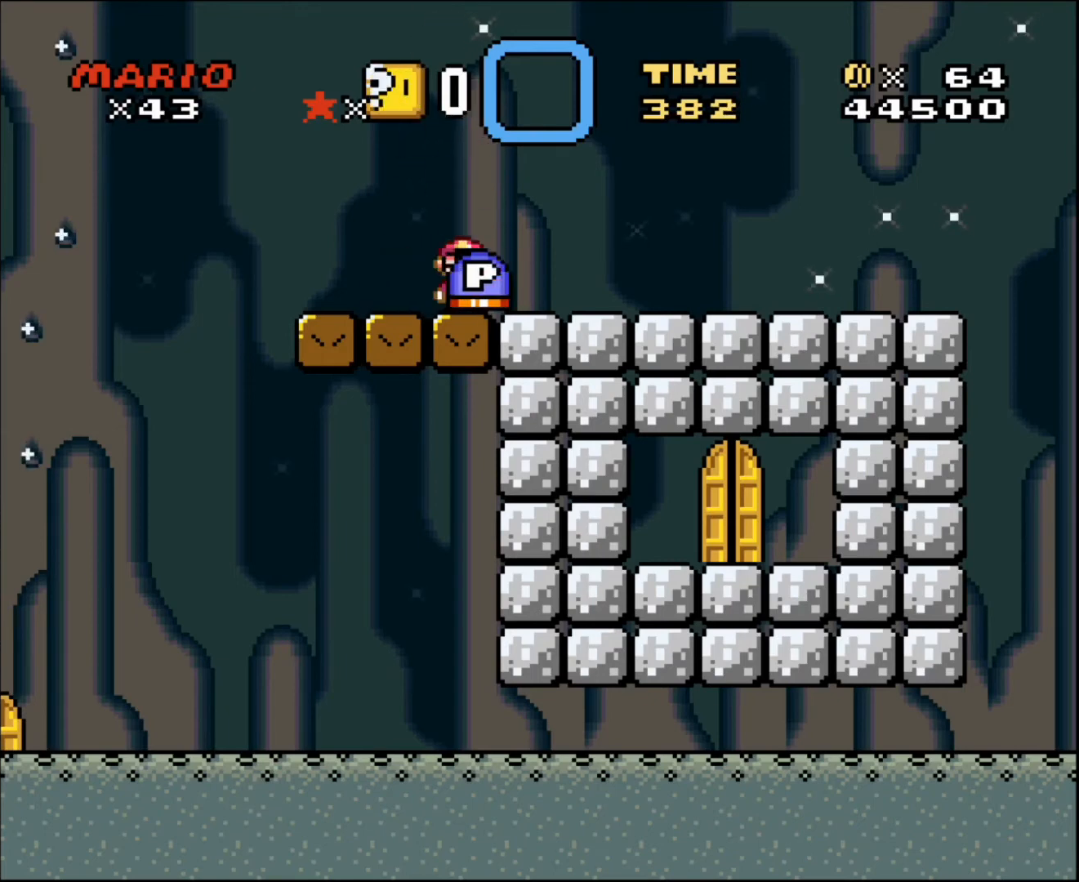
{"buttons": [], "events": [[101, "DPAD_RIGHT", "up"], [167, "DPAD_LEFT", "down"], [267, "DPAD_LEFT", "up"]]}
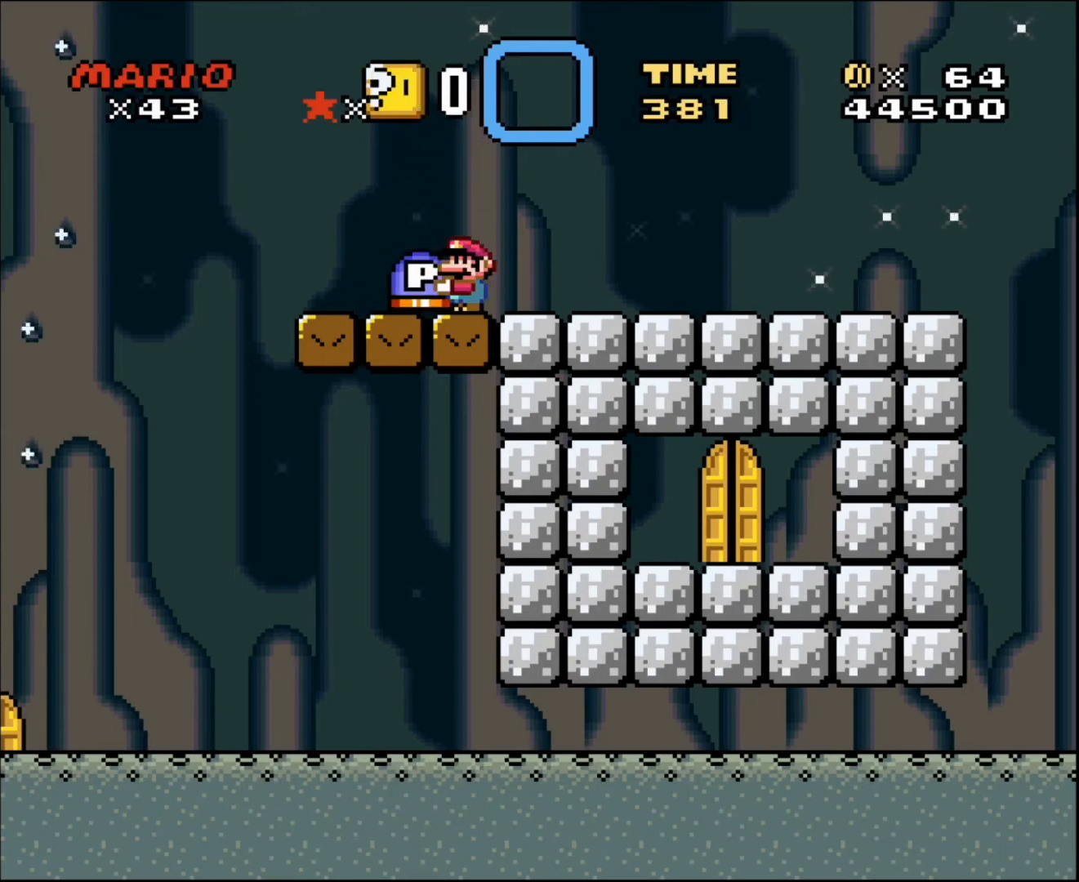
{"buttons": ["DPAD_UP"], "events": [[234, "DPAD_UP", "down"]]}
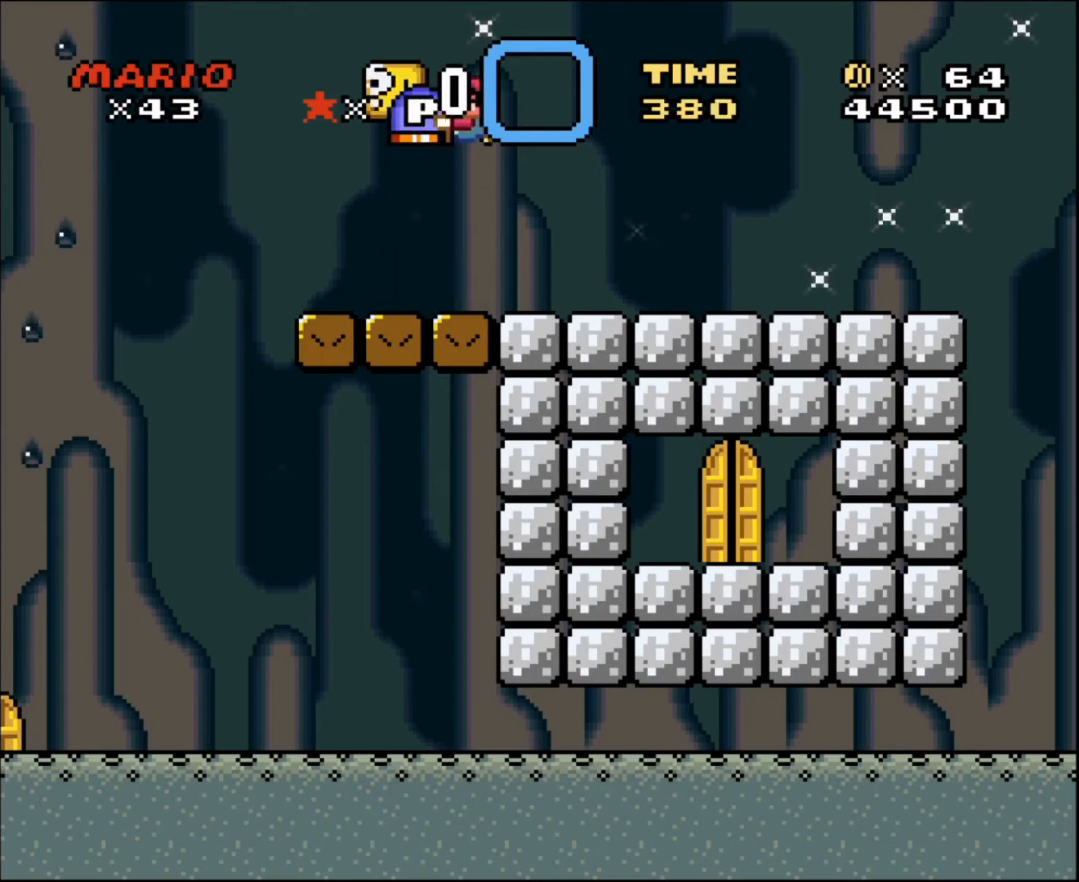
{"buttons": ["DPAD_RIGHT"], "events": [[233, "DPAD_LEFT", "down"], [266, "DPAD_UP", "up"], [433, "DPAD_UP", "down"], [467, "DPAD_LEFT", "up"], [500, "DPAD_RIGHT", "down"], [500, "DPAD_UP", "up"]]}
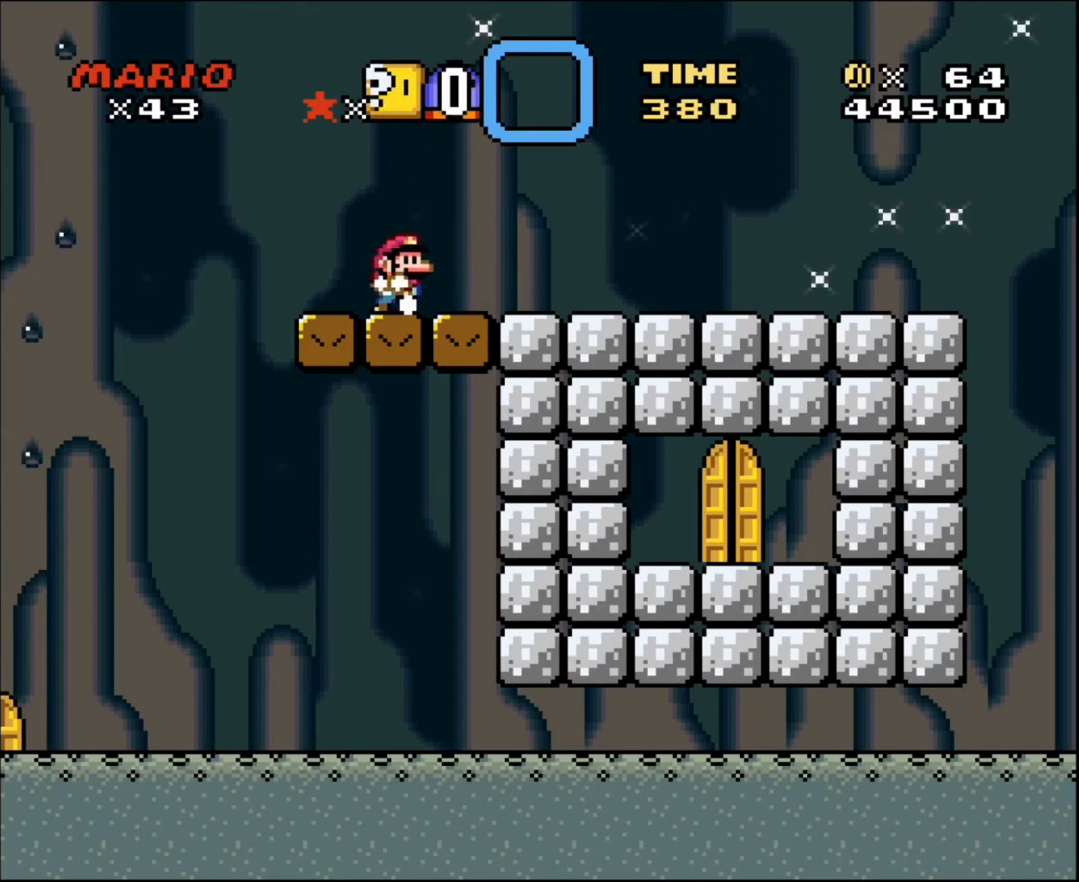
{"buttons": ["DPAD_LEFT"], "events": [[334, "DPAD_RIGHT", "up"], [400, "DPAD_LEFT", "down"]]}
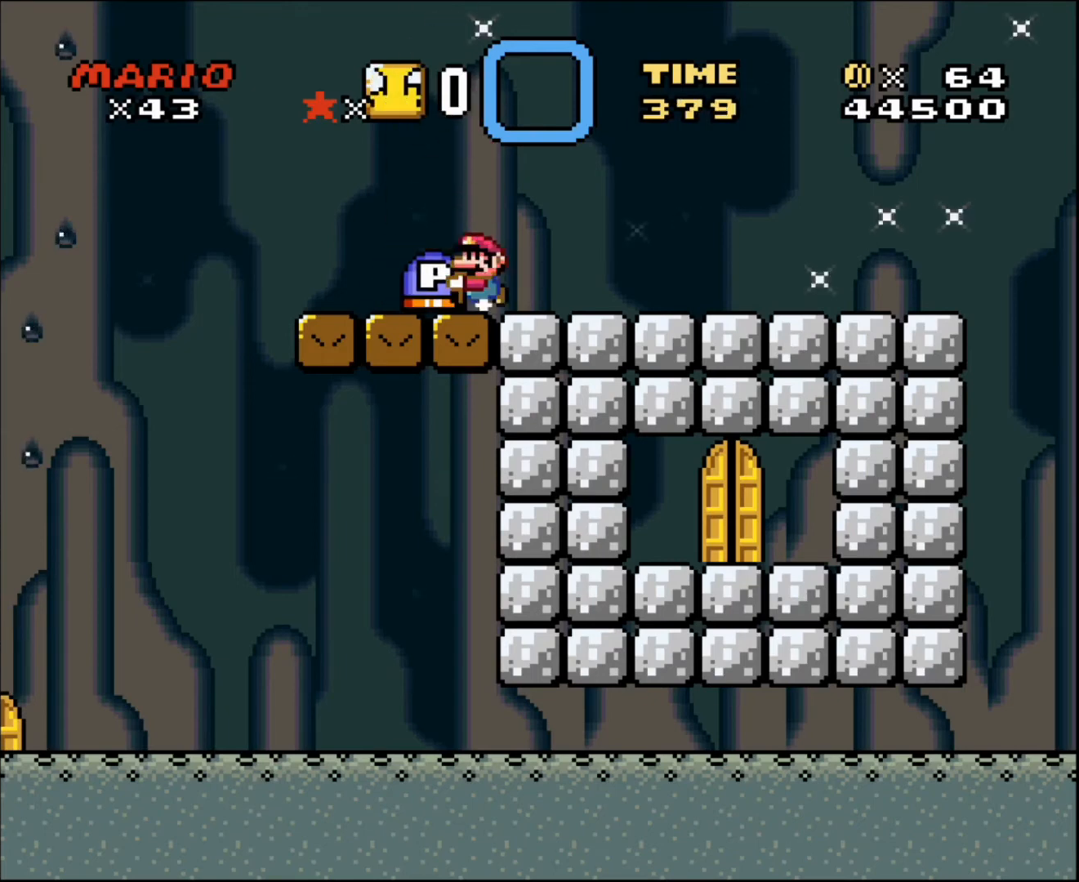
{"buttons": [], "events": [[33, "DPAD_LEFT", "up"], [266, "DPAD_LEFT", "down"], [367, "DPAD_LEFT", "up"]]}
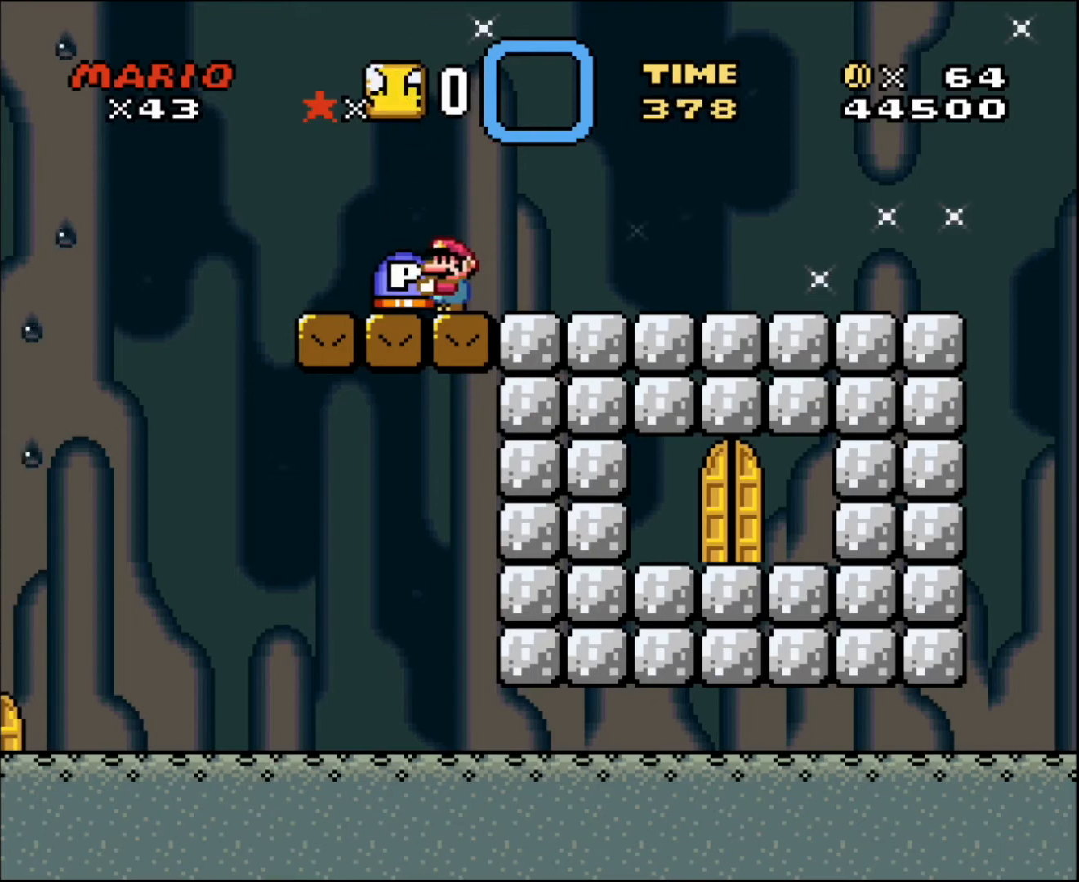
{"buttons": [], "events": [[167, "DPAD_RIGHT", "down"], [300, "DPAD_RIGHT", "up"], [367, "DPAD_LEFT", "down"], [501, "DPAD_LEFT", "up"]]}
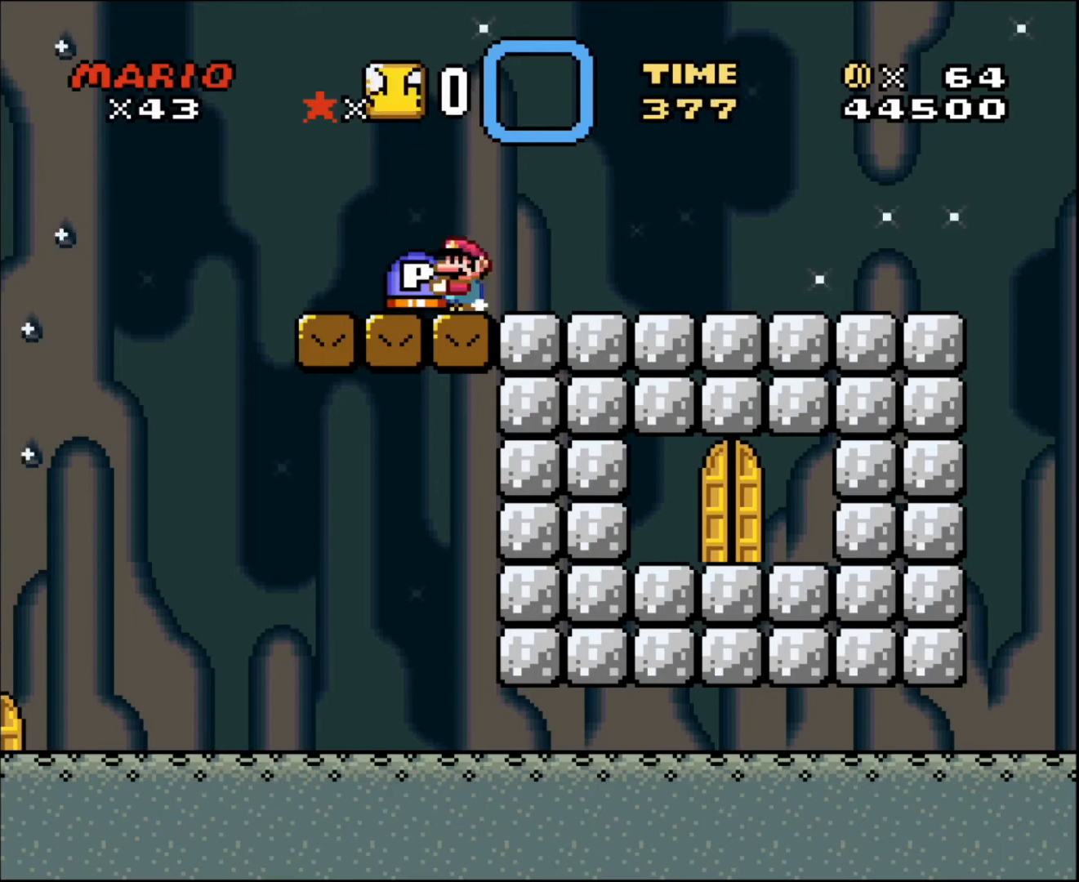
{"buttons": ["DPAD_RIGHT"], "events": [[433, "DPAD_RIGHT", "down"]]}
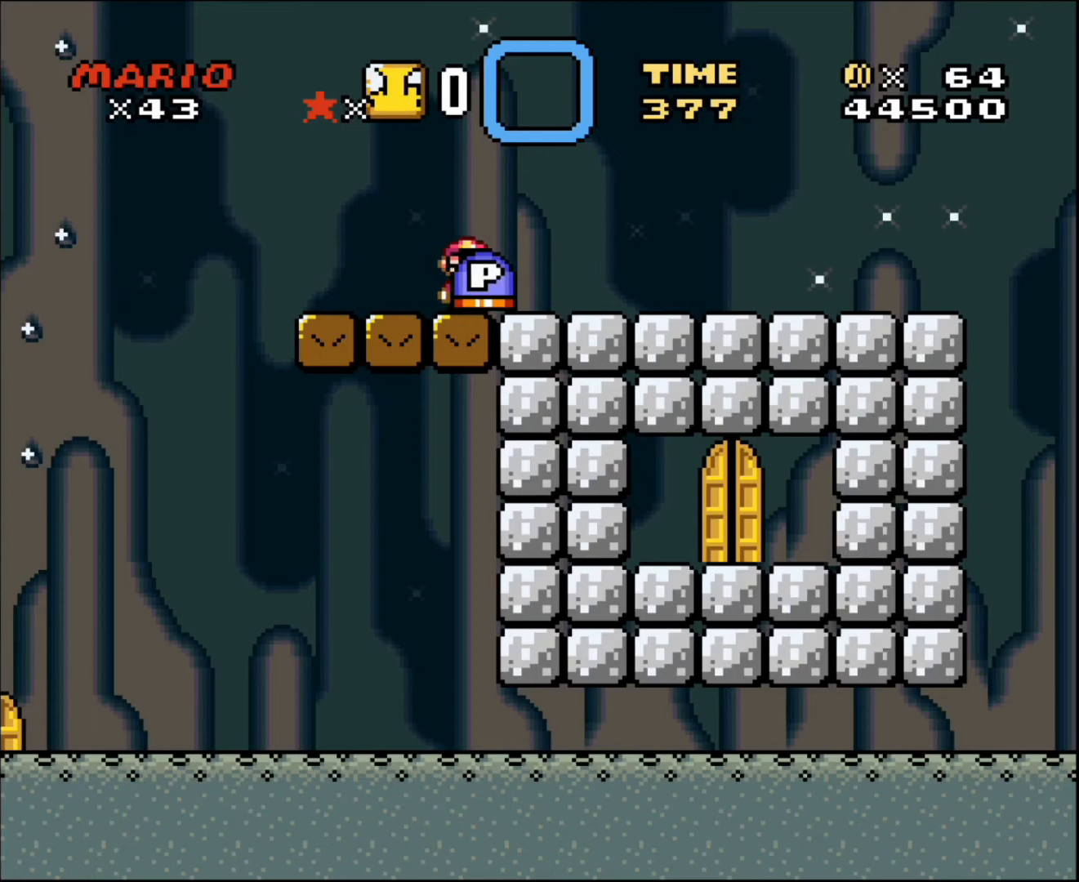
{"buttons": [], "events": [[67, "DPAD_RIGHT", "up"], [133, "DPAD_LEFT", "down"], [234, "DPAD_LEFT", "up"]]}
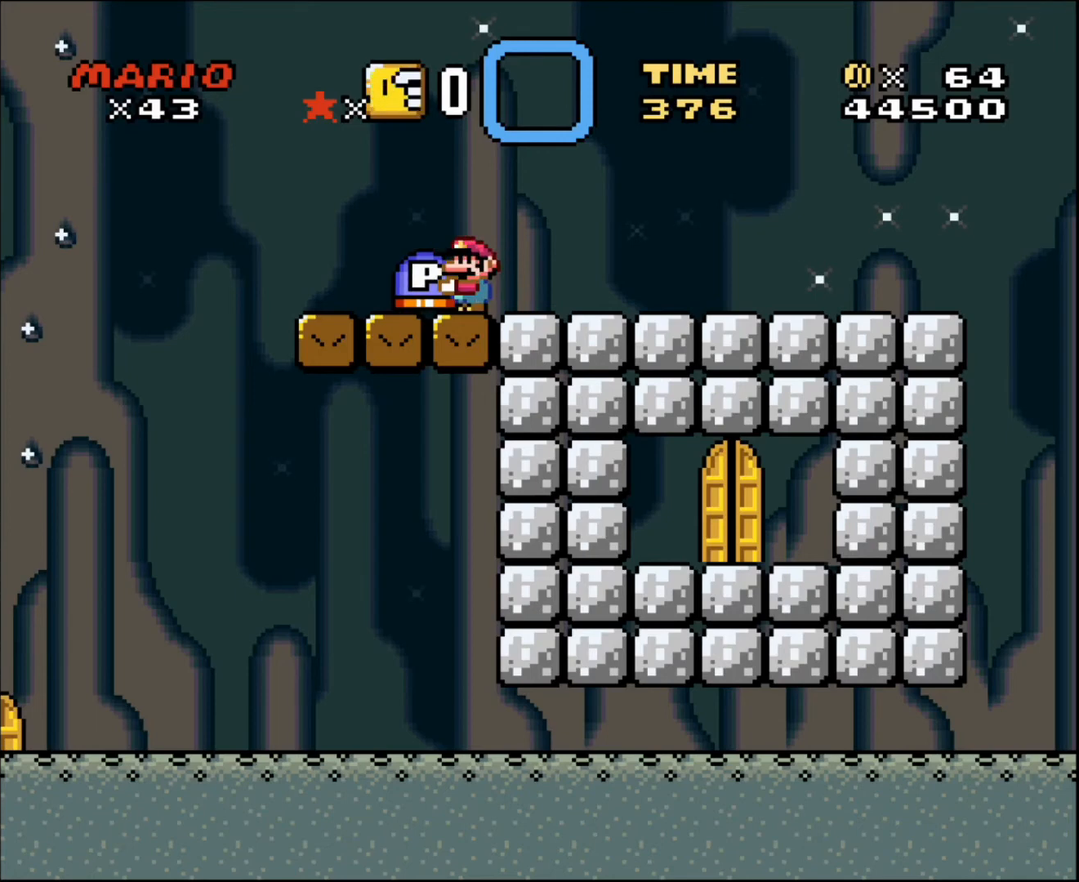
{"buttons": ["DPAD_UP"], "events": [[301, "DPAD_UP", "down"]]}
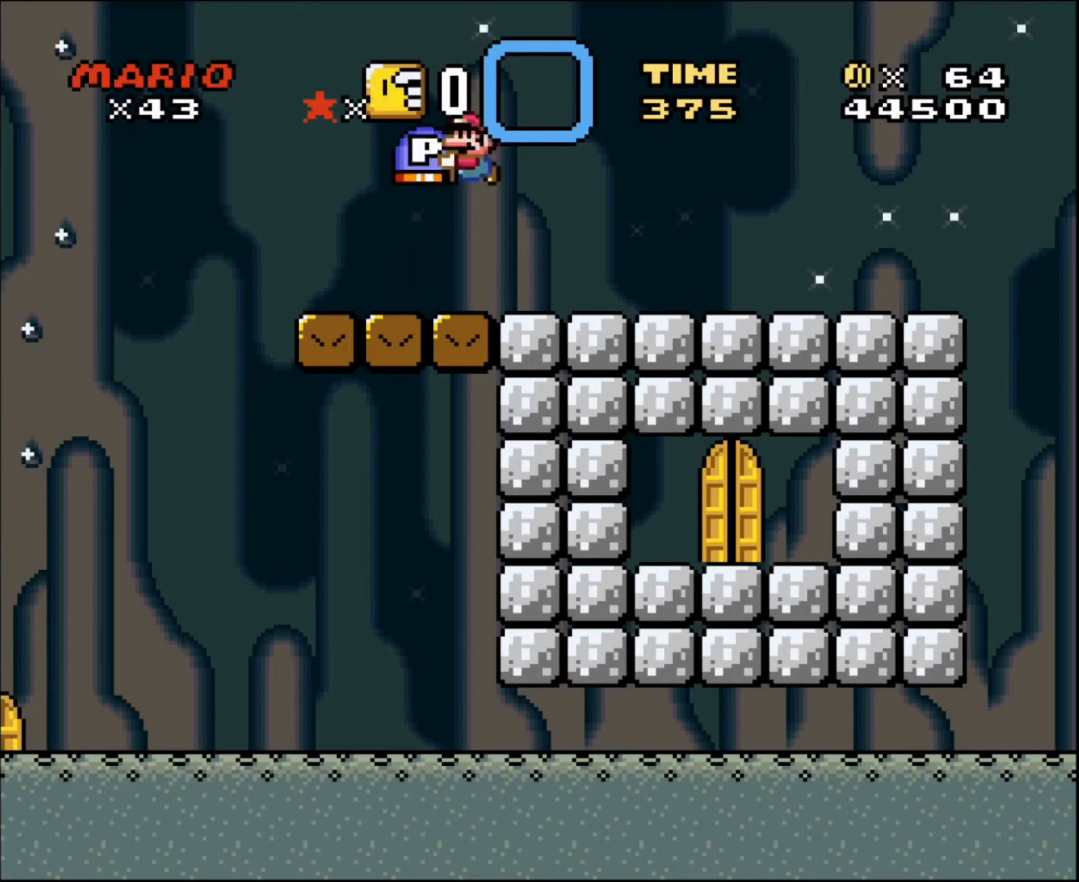
{"buttons": ["DPAD_UP", "DPAD_LEFT"], "events": [[267, "DPAD_LEFT", "down"], [300, "DPAD_UP", "up"], [501, "DPAD_UP", "down"]]}
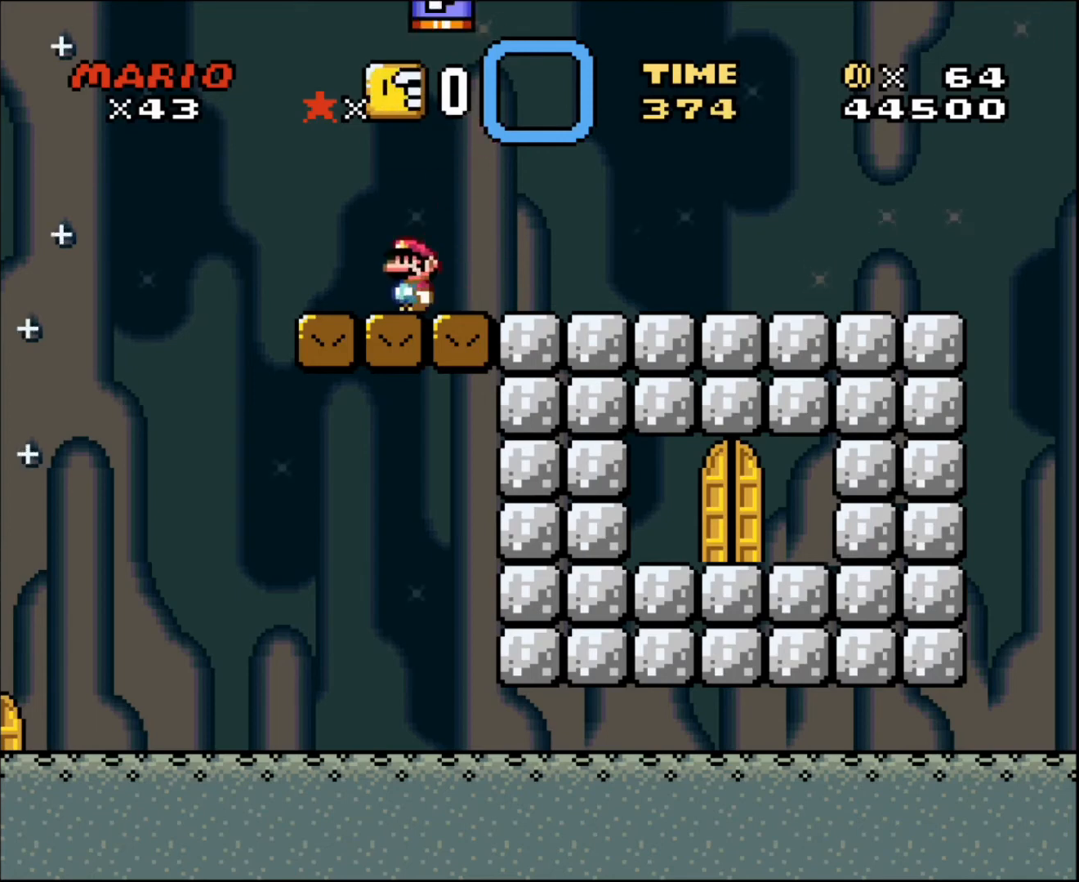
{"buttons": [], "events": [[33, "DPAD_LEFT", "up"], [66, "DPAD_RIGHT", "down"], [100, "DPAD_UP", "up"], [333, "DPAD_RIGHT", "up"]]}
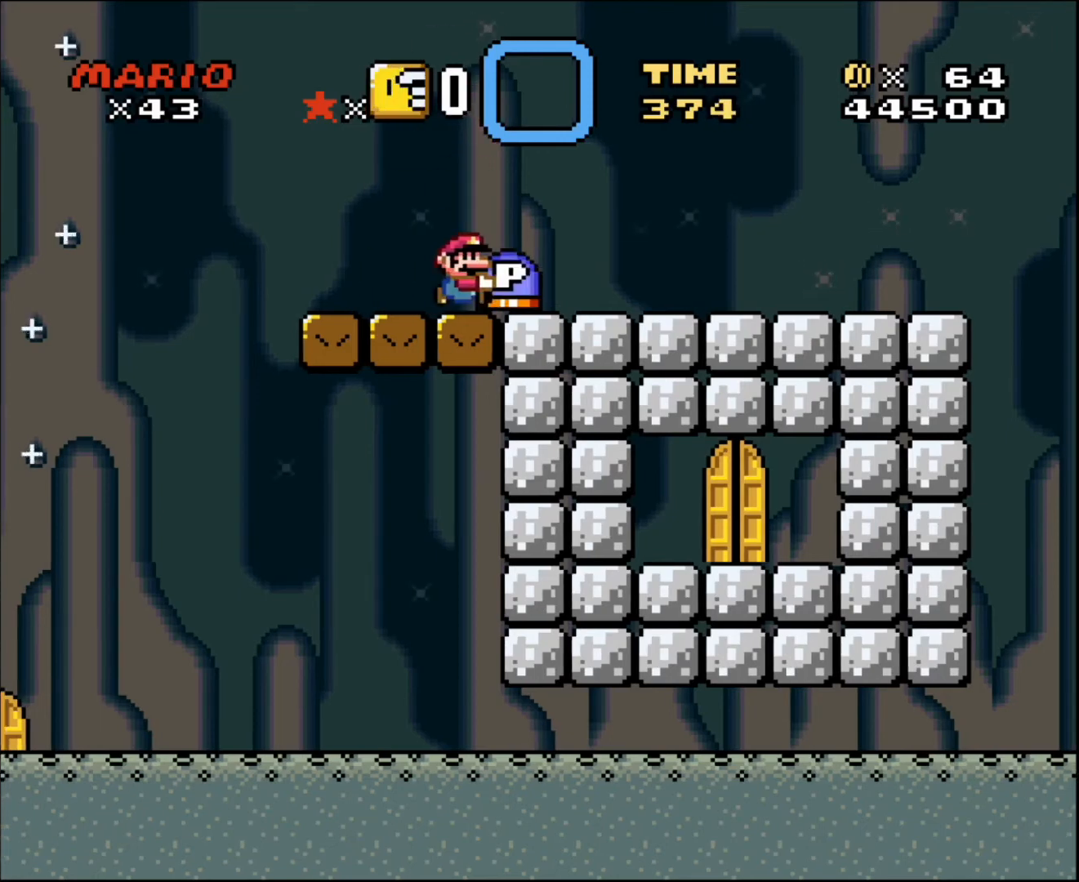
{"buttons": [], "events": [[100, "DPAD_RIGHT", "down"], [200, "DPAD_RIGHT", "up"], [300, "DPAD_LEFT", "down"], [334, "DPAD_LEFT", "up"]]}
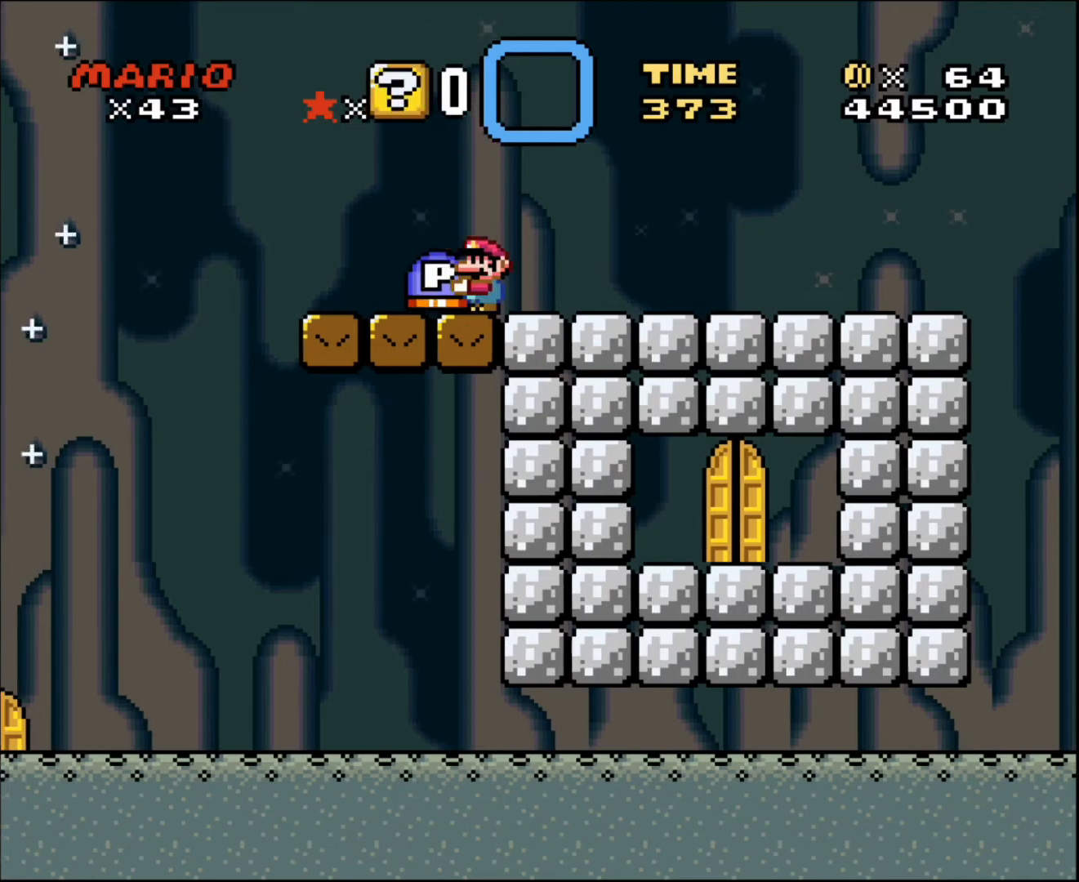
{"buttons": [], "events": [[267, "DPAD_LEFT", "down"], [301, "DPAD_LEFT", "up"]]}